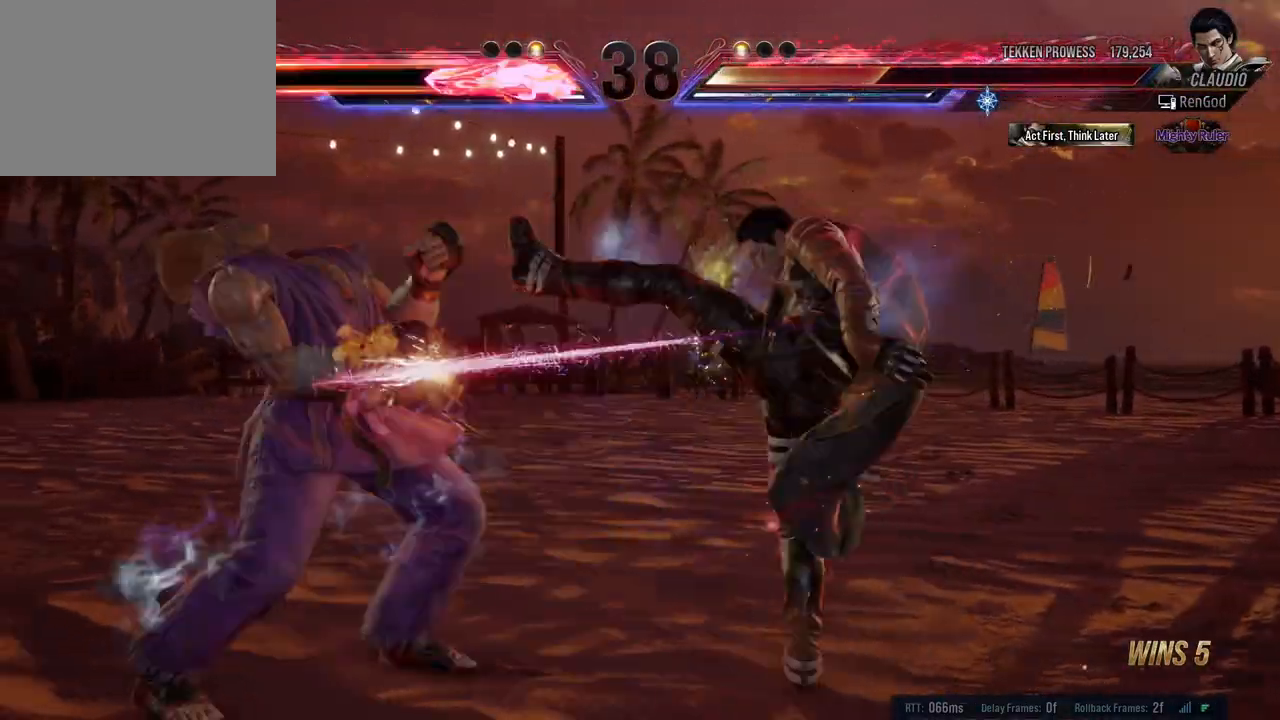
Gameplay with a controller (Xbox layout); each line is a JSON object with the inputs held at the frame after it. "events" lists button and stick changes between this image and that frame as [ms after this image, input, new state], when the widget could be followed in between. Not read: L2 R2 right_stick.
{"buttons": ["Y"], "left_stick": "left", "events": [[17, "left_stick", "left"]]}
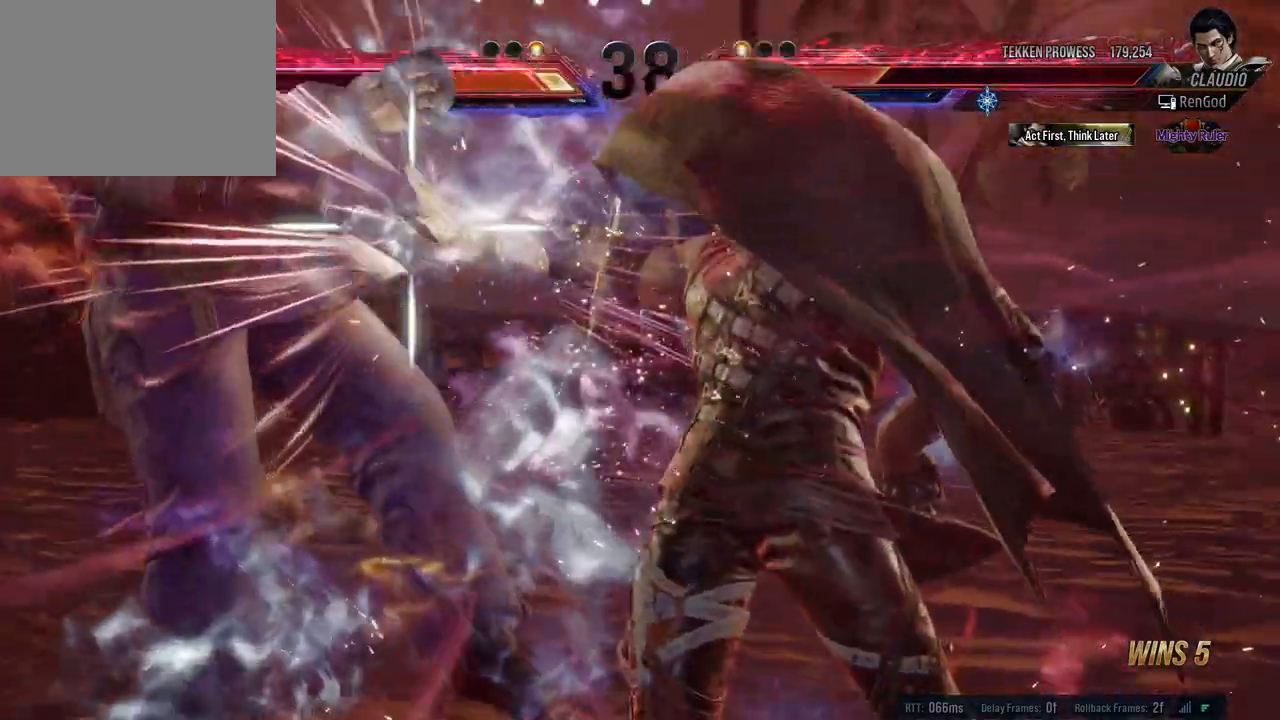
{"buttons": ["Y"], "left_stick": "down-right", "events": [[250, "Y", "up"], [317, "left_stick", "center"], [417, "left_stick", "down-right"], [433, "X", "down"], [433, "Y", "down"], [500, "X", "up"]]}
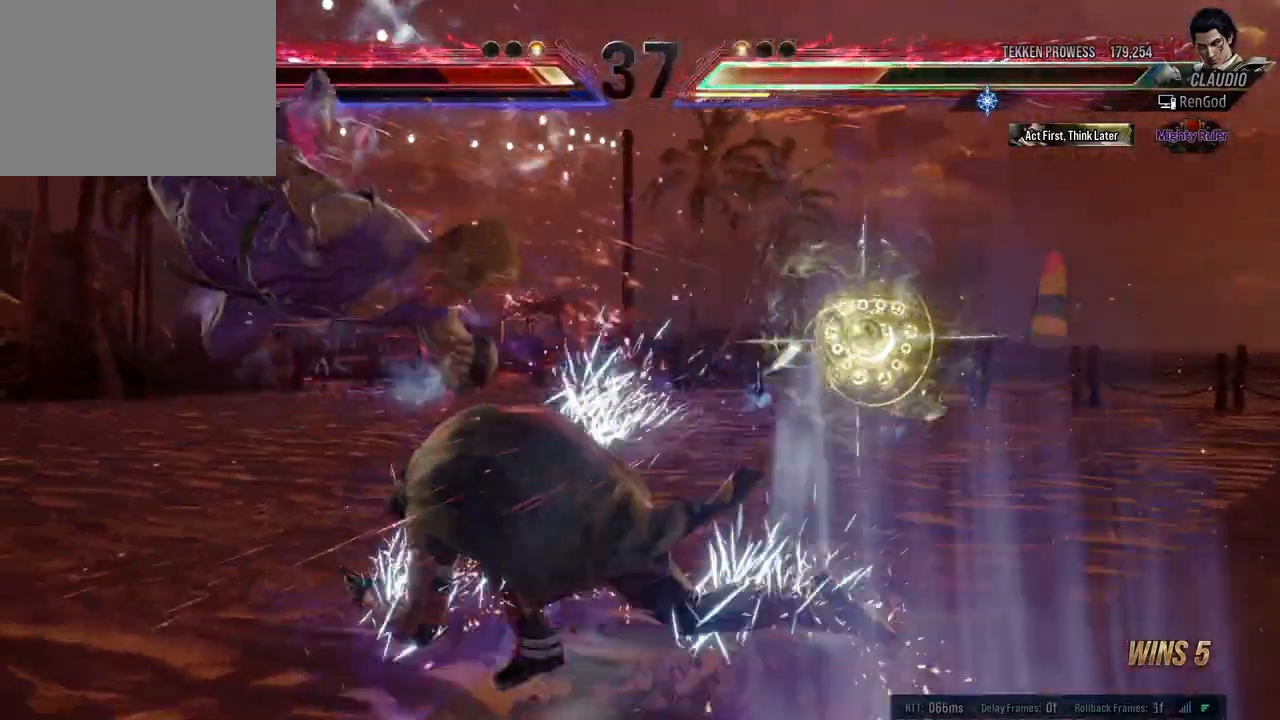
{"buttons": [], "left_stick": "center", "events": [[17, "Y", "up"], [33, "Y", "down"], [50, "X", "down"], [117, "X", "up"], [117, "Y", "up"], [133, "X", "down"], [133, "Y", "down"], [217, "X", "up"], [217, "Y", "up"], [250, "Y", "down"], [283, "X", "down"], [300, "X", "up"], [300, "Y", "up"], [350, "left_stick", "center"]]}
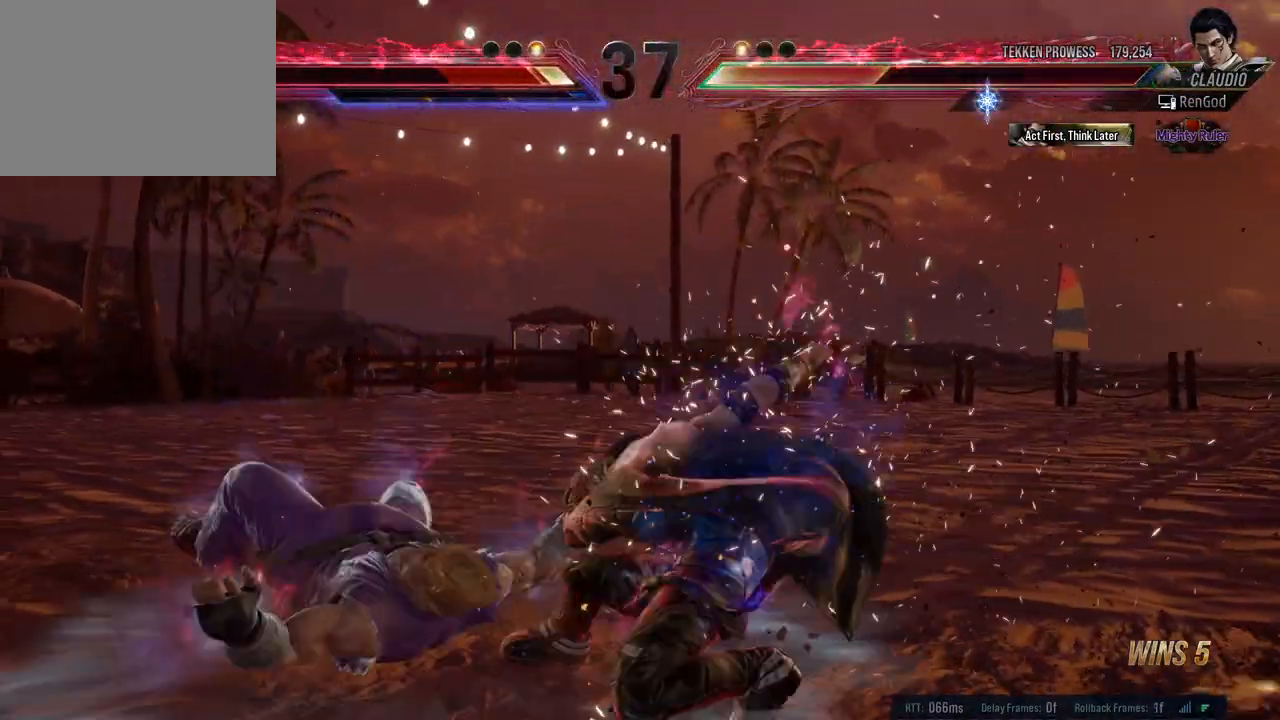
{"buttons": [], "left_stick": "center", "events": []}
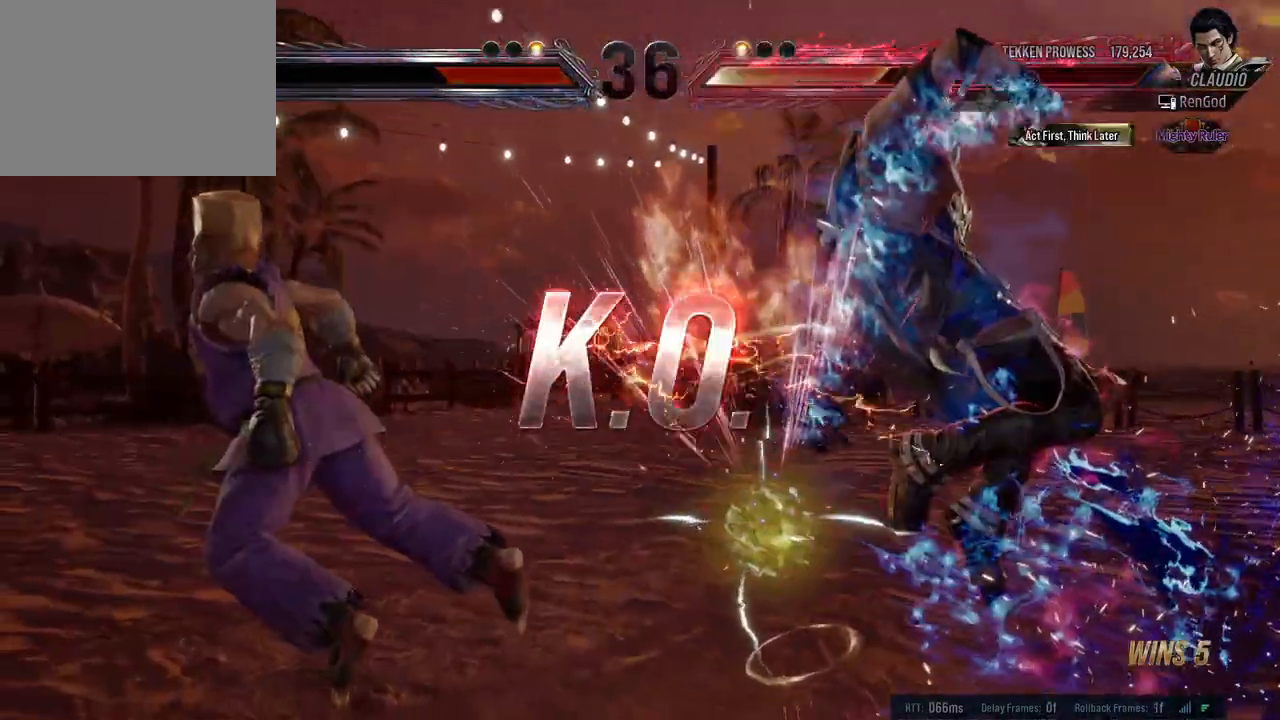
{"buttons": [], "left_stick": "center", "events": [[367, "A", "down"], [367, "B", "down"], [367, "X", "down"], [367, "Y", "down"], [450, "X", "up"], [467, "A", "up"], [483, "B", "up"], [483, "Y", "up"]]}
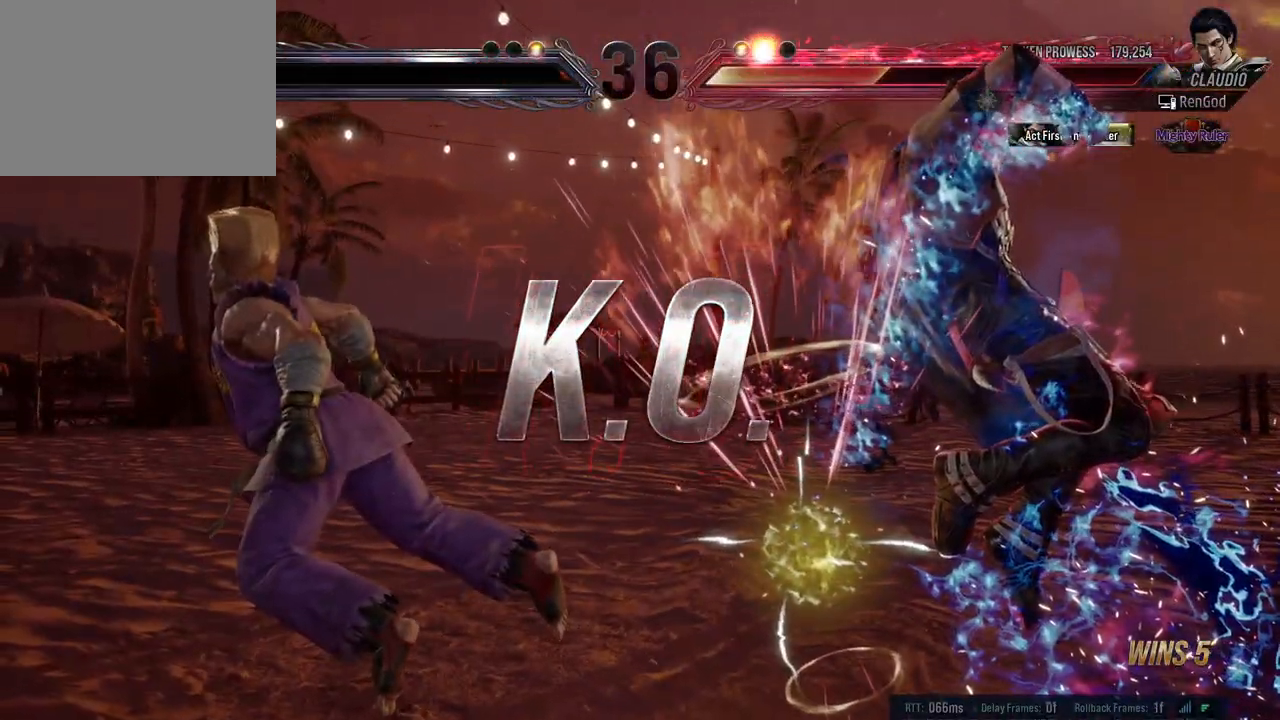
{"buttons": [], "left_stick": "center", "events": [[50, "B", "down"], [50, "X", "down"], [50, "Y", "down"], [117, "X", "up"], [133, "B", "up"], [133, "Y", "up"]]}
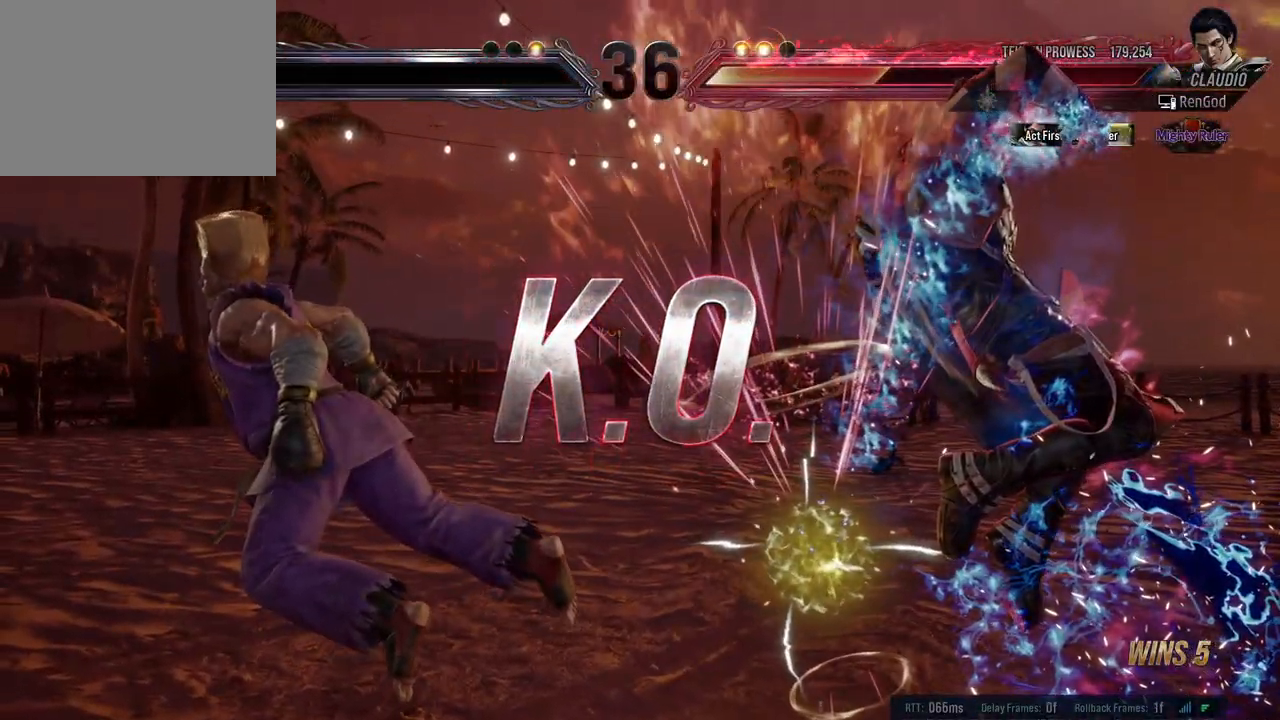
{"buttons": [], "left_stick": "left", "events": [[500, "left_stick", "left"]]}
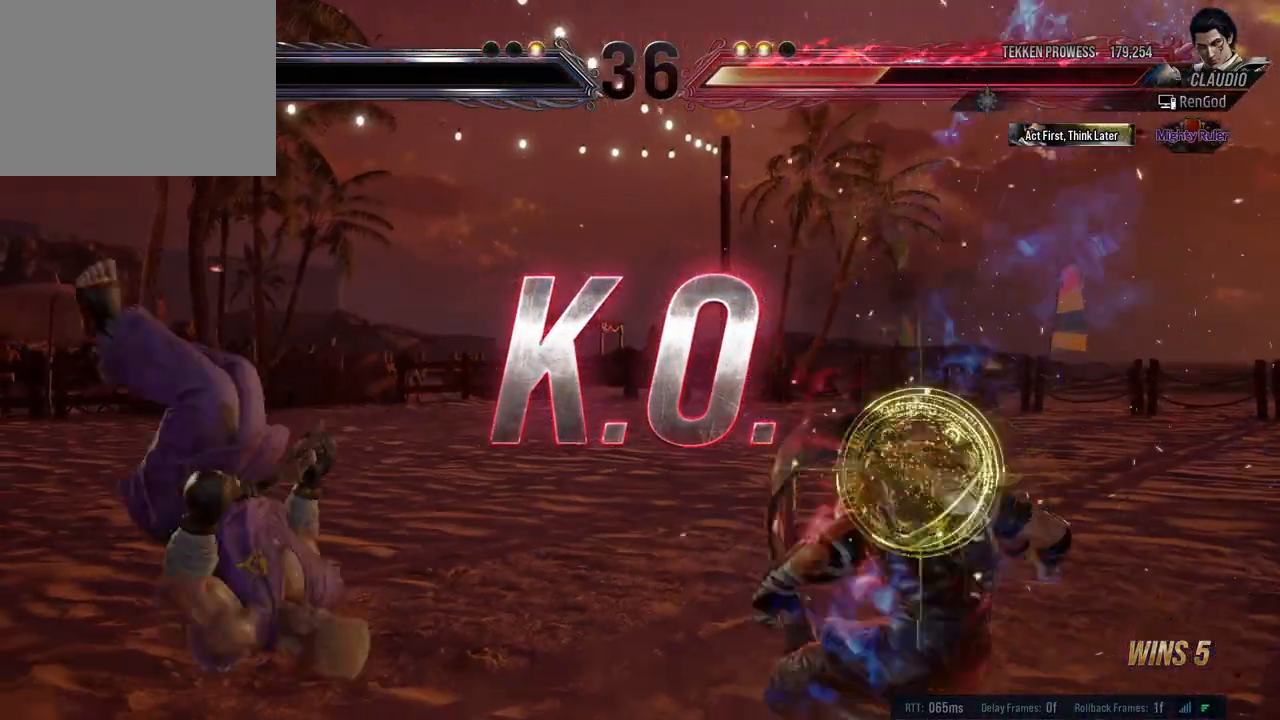
{"buttons": ["Y"], "left_stick": "left", "events": [[250, "left_stick", "center"], [300, "left_stick", "left"], [483, "Y", "down"]]}
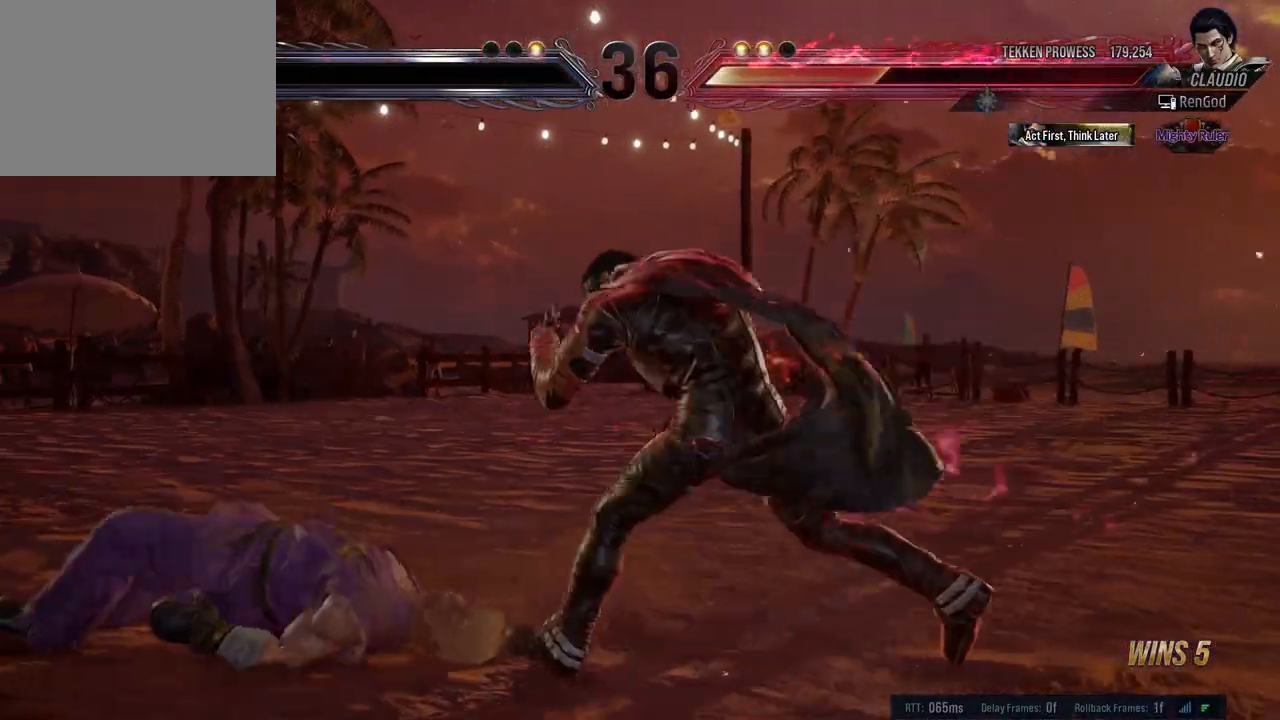
{"buttons": [], "left_stick": "center", "events": [[100, "Y", "up"], [150, "left_stick", "center"]]}
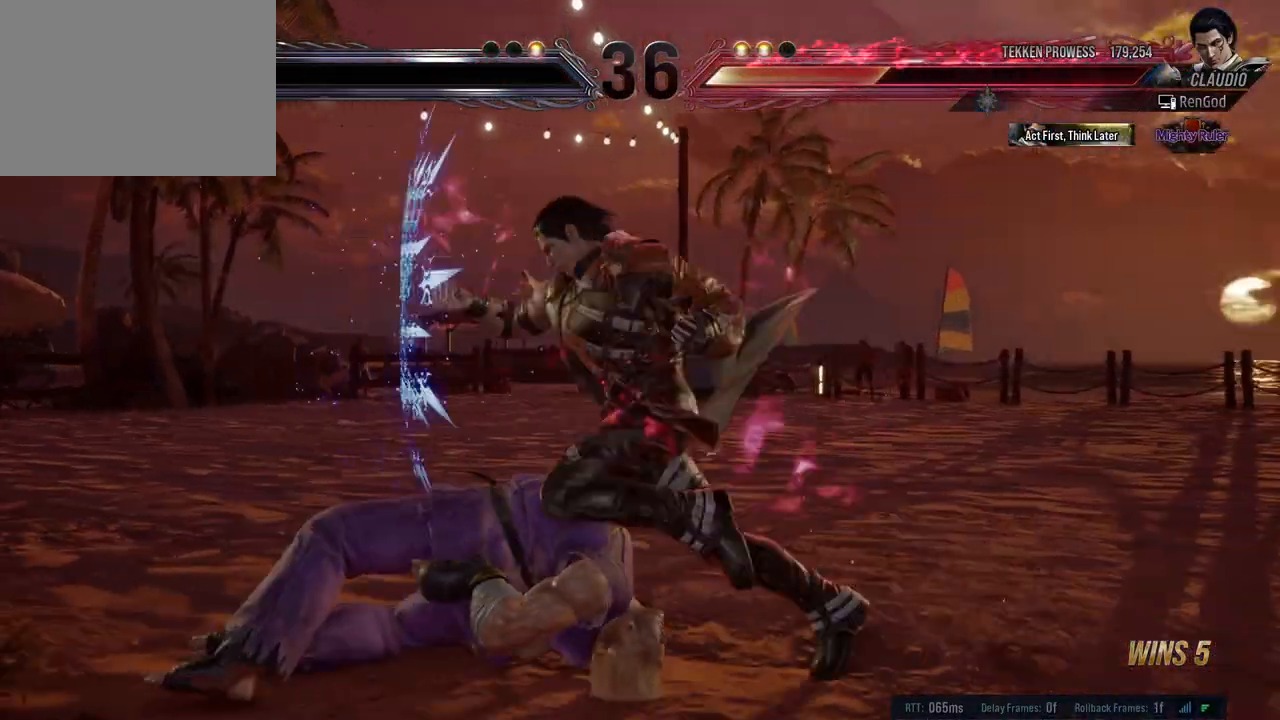
{"buttons": [], "left_stick": "center", "events": []}
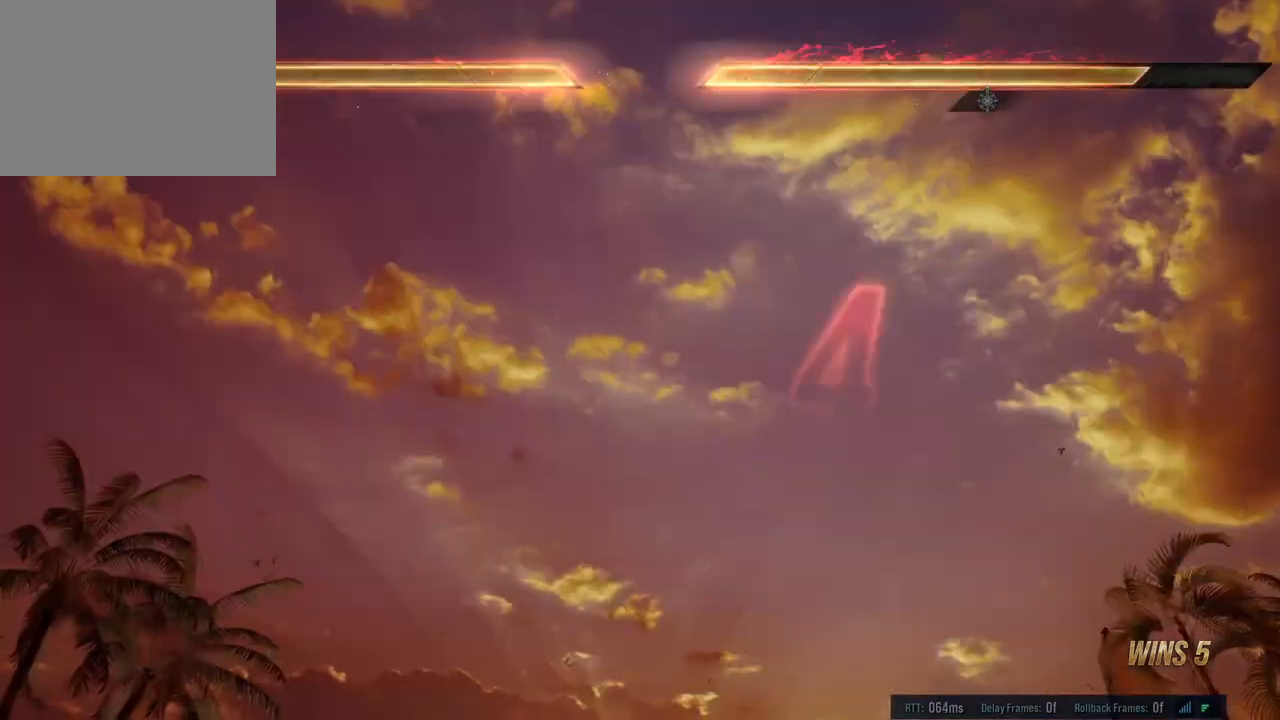
{"buttons": [], "left_stick": "center", "events": []}
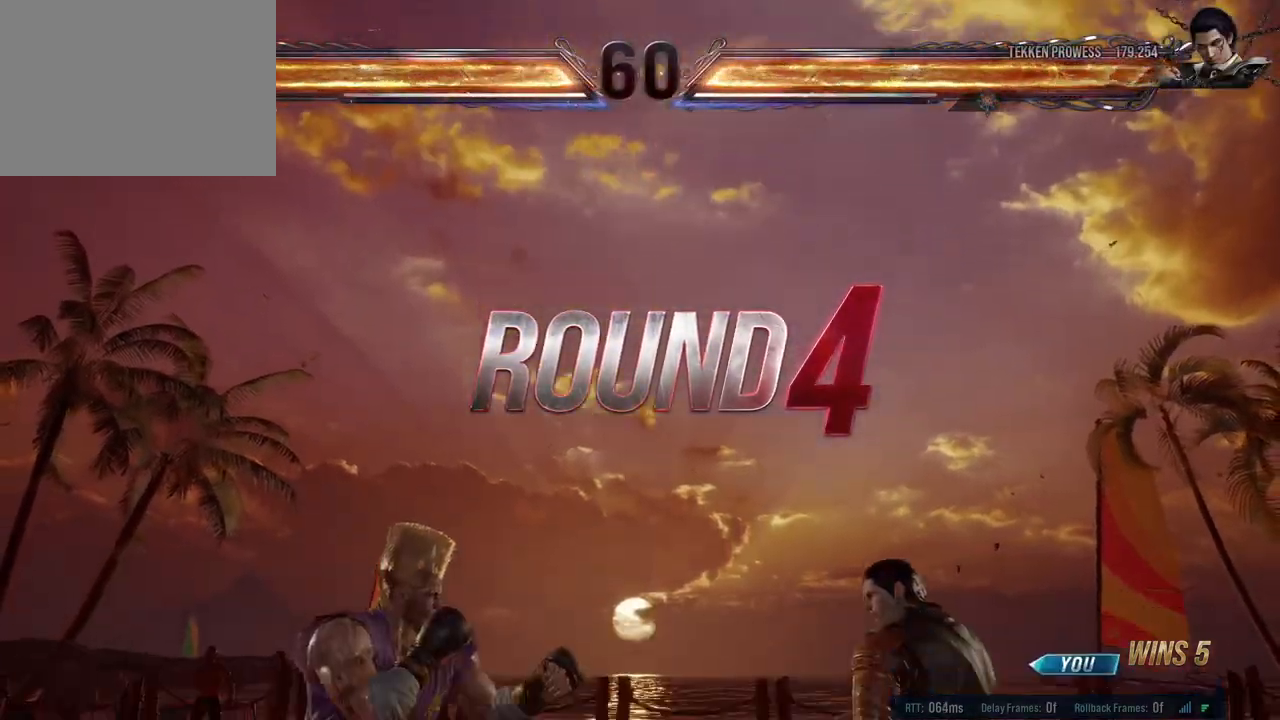
{"buttons": ["X"], "left_stick": "center", "events": [[317, "A", "down"], [317, "B", "down"], [317, "X", "down"], [333, "Y", "down"], [483, "B", "up"], [500, "A", "up"], [500, "Y", "up"]]}
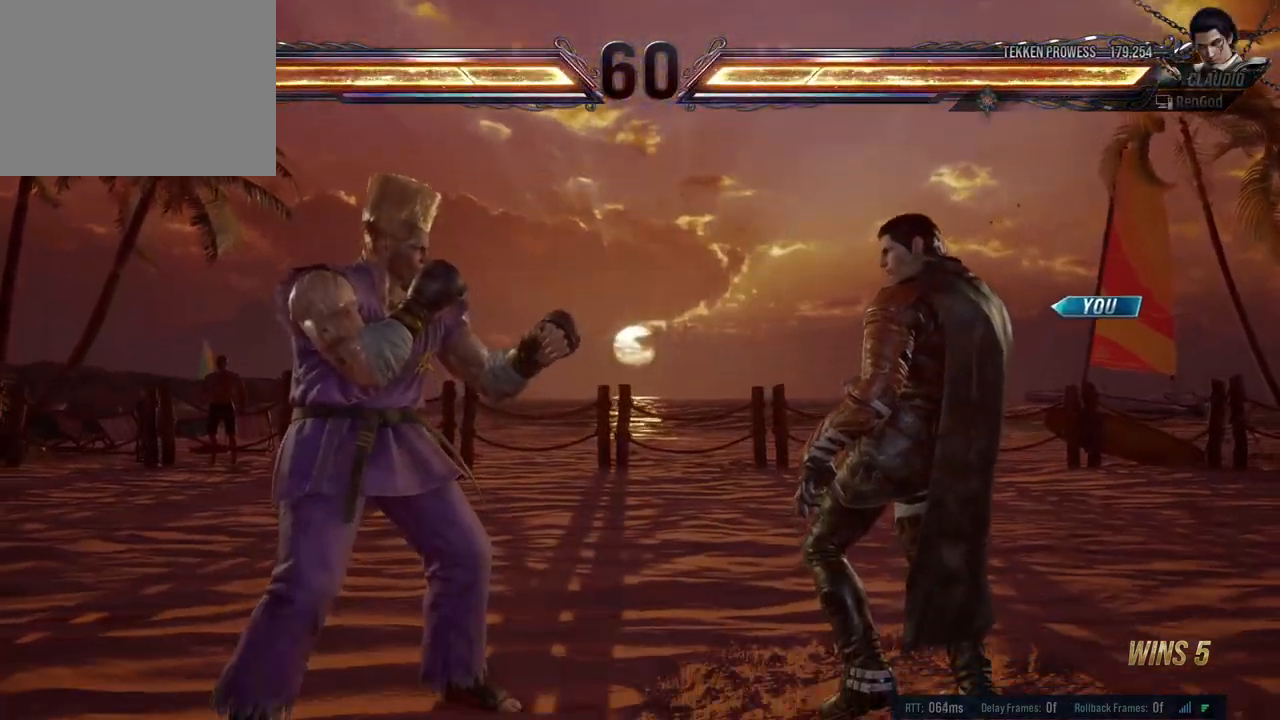
{"buttons": [], "left_stick": "center", "events": [[17, "X", "up"]]}
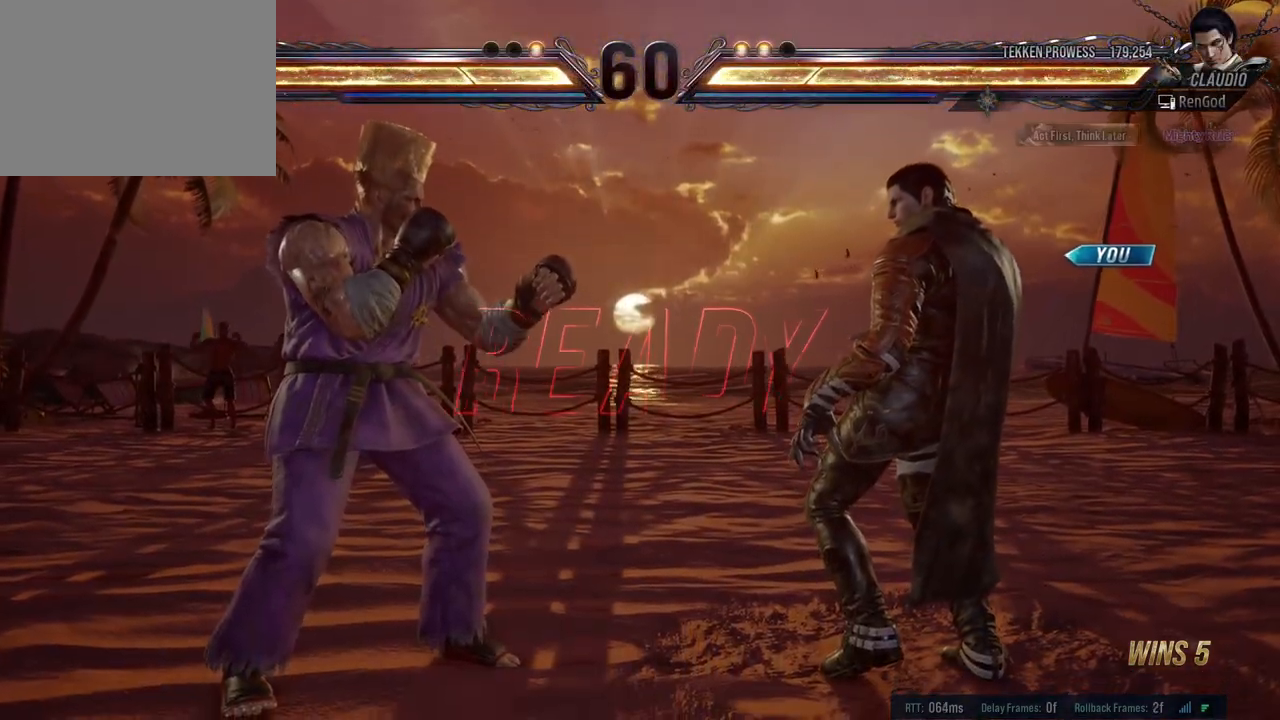
{"buttons": [], "left_stick": "center", "events": []}
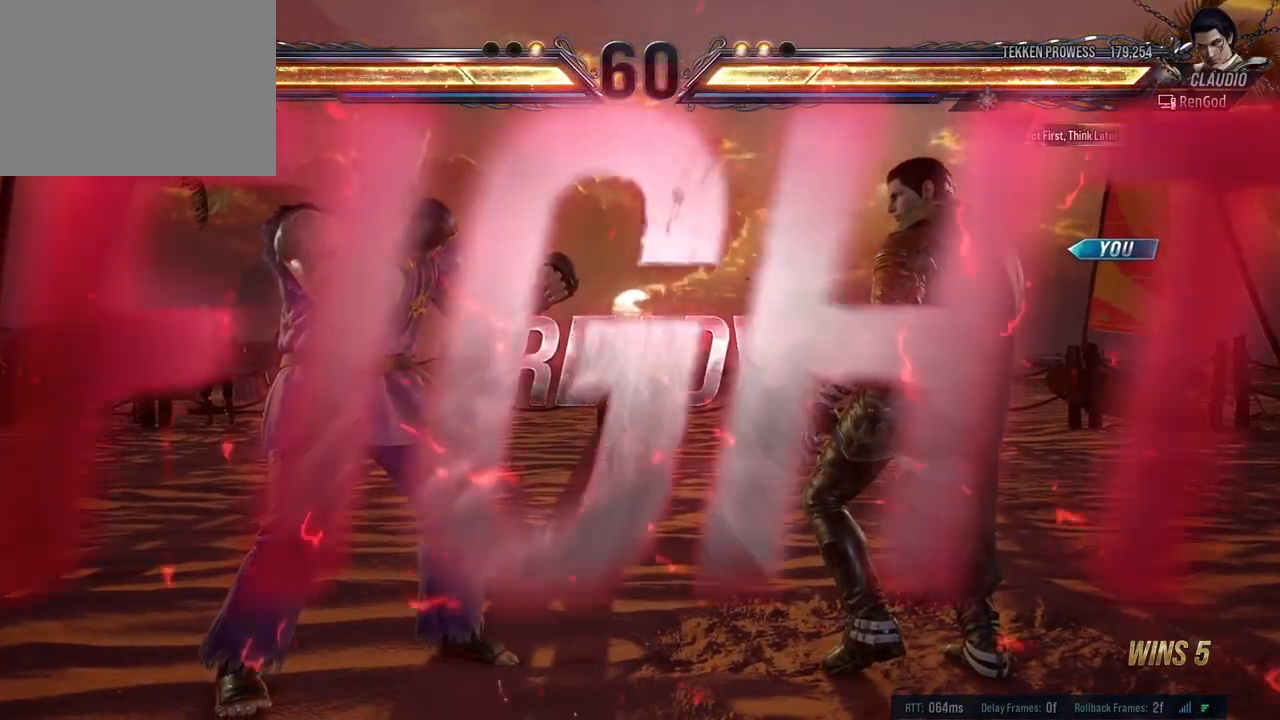
{"buttons": [], "left_stick": "center", "events": []}
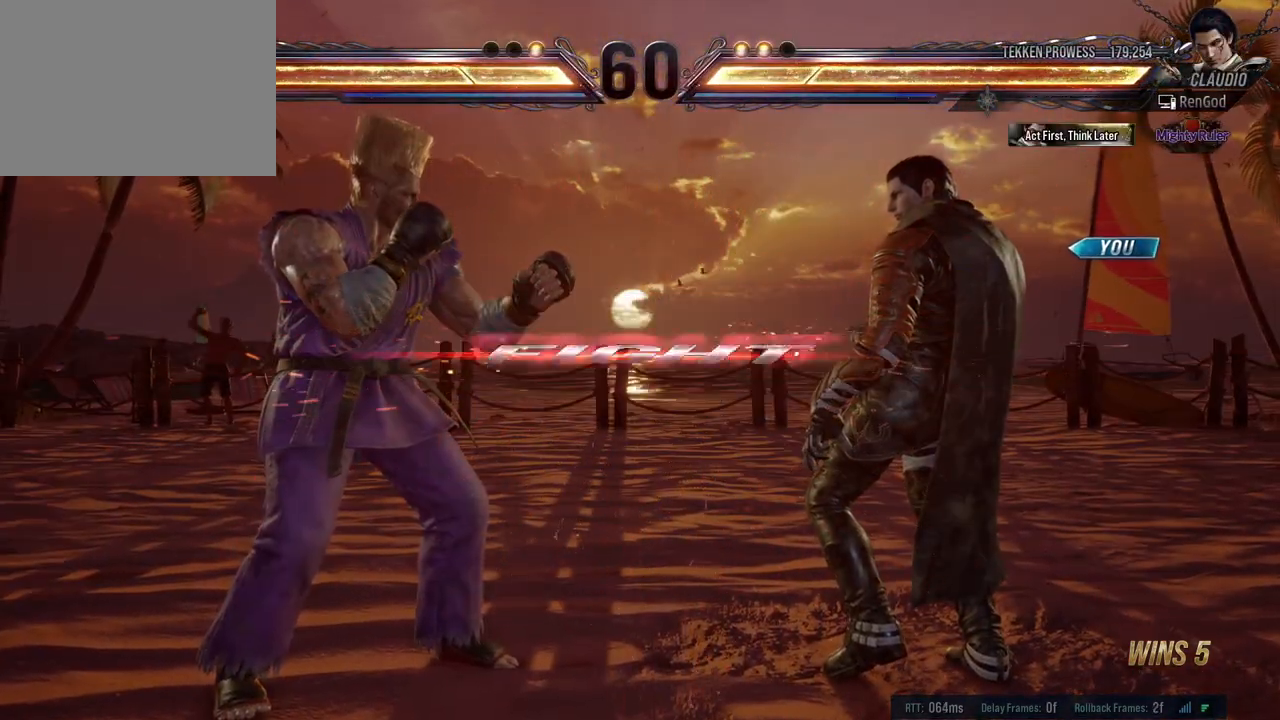
{"buttons": ["Y"], "left_stick": "center", "events": [[50, "left_stick", "down-left"], [117, "X", "down"], [200, "X", "up"], [217, "left_stick", "center"], [383, "Y", "down"]]}
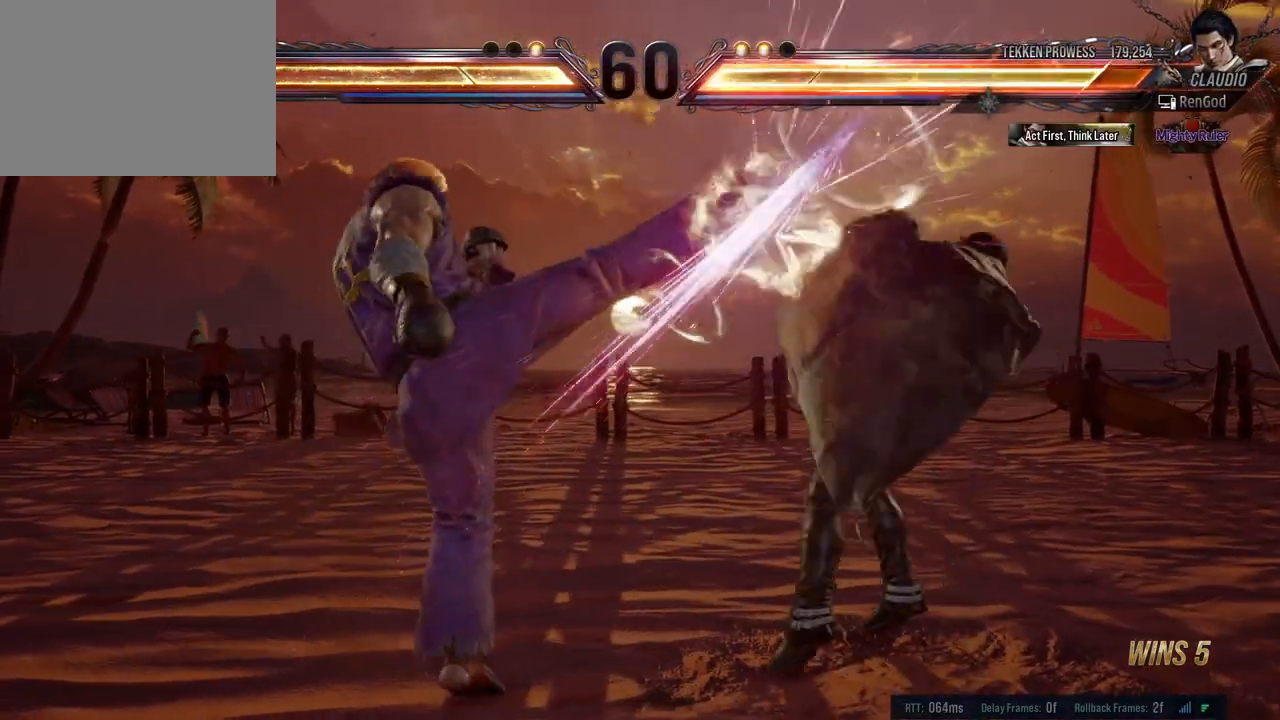
{"buttons": [], "left_stick": "center", "events": [[50, "Y", "up"], [300, "left_stick", "right"], [417, "left_stick", "center"]]}
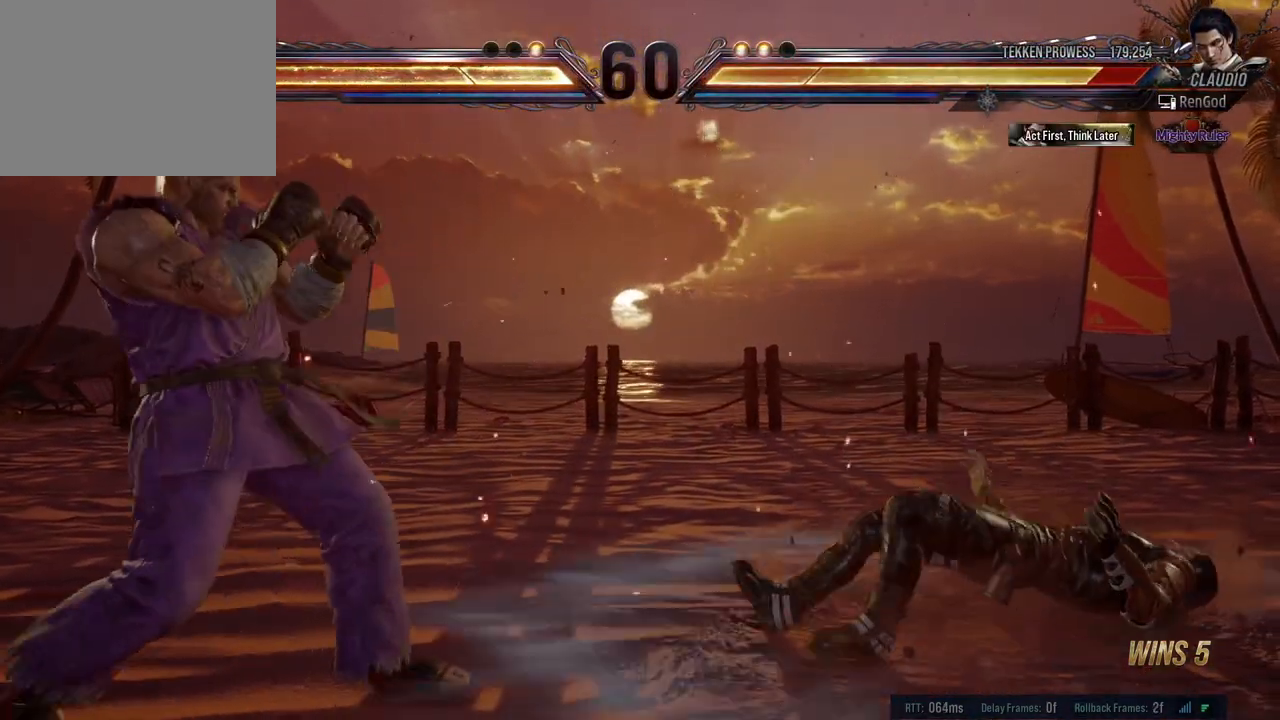
{"buttons": [], "left_stick": "right", "events": [[433, "left_stick", "right"]]}
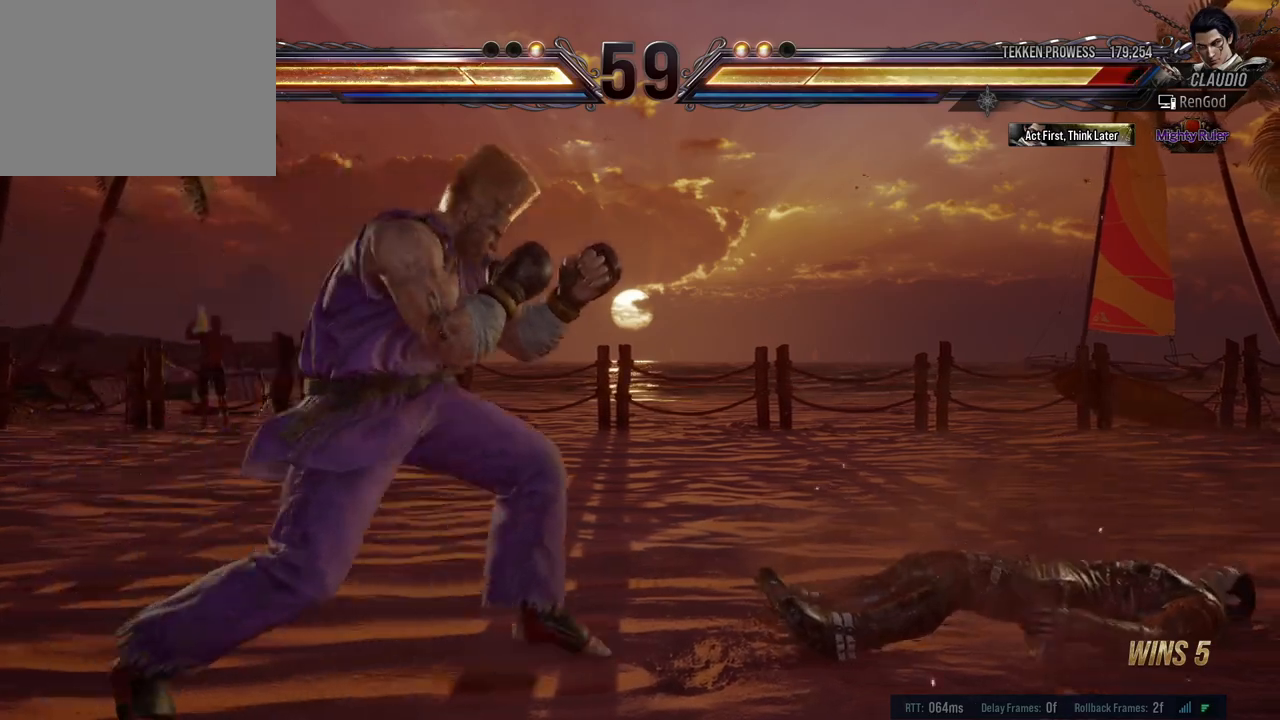
{"buttons": [], "left_stick": "right", "events": [[33, "left_stick", "center"], [83, "left_stick", "right"], [283, "left_stick", "down"], [383, "left_stick", "right"], [433, "left_stick", "center"], [483, "left_stick", "right"]]}
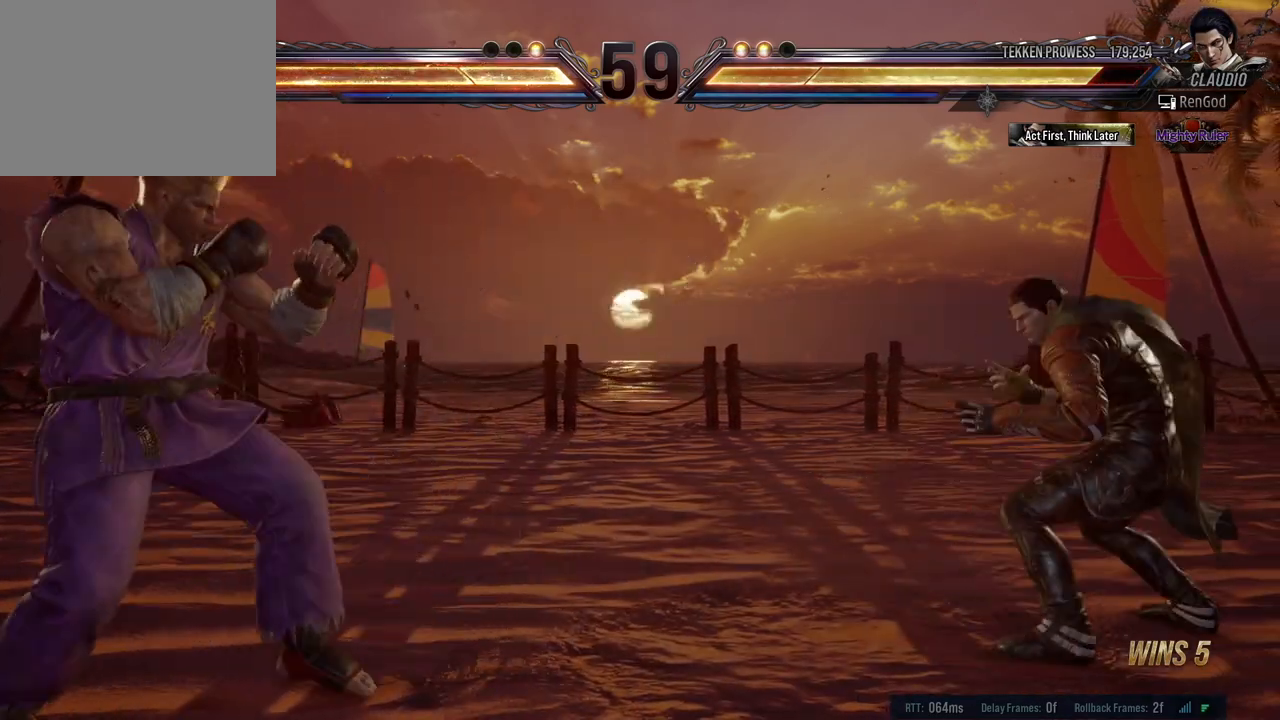
{"buttons": [], "left_stick": "right", "events": [[183, "left_stick", "down"], [300, "left_stick", "right"]]}
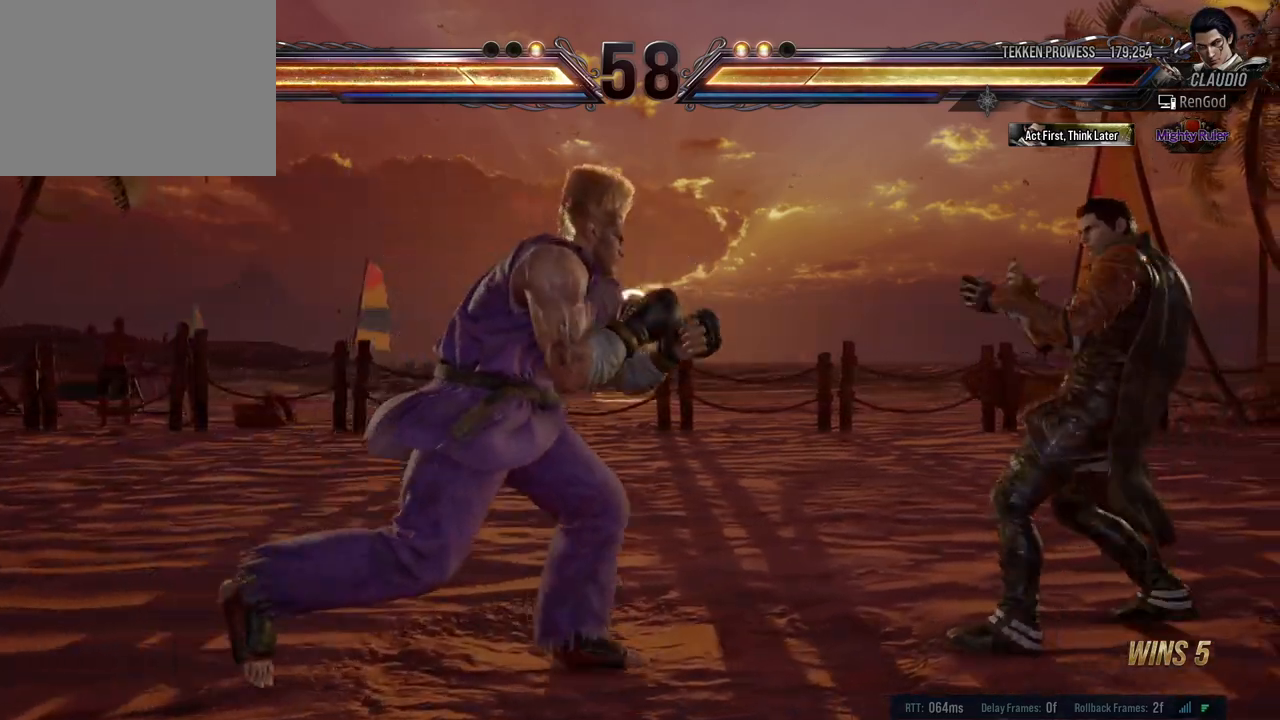
{"buttons": [], "left_stick": "right", "events": [[83, "left_stick", "down"], [183, "left_stick", "right"]]}
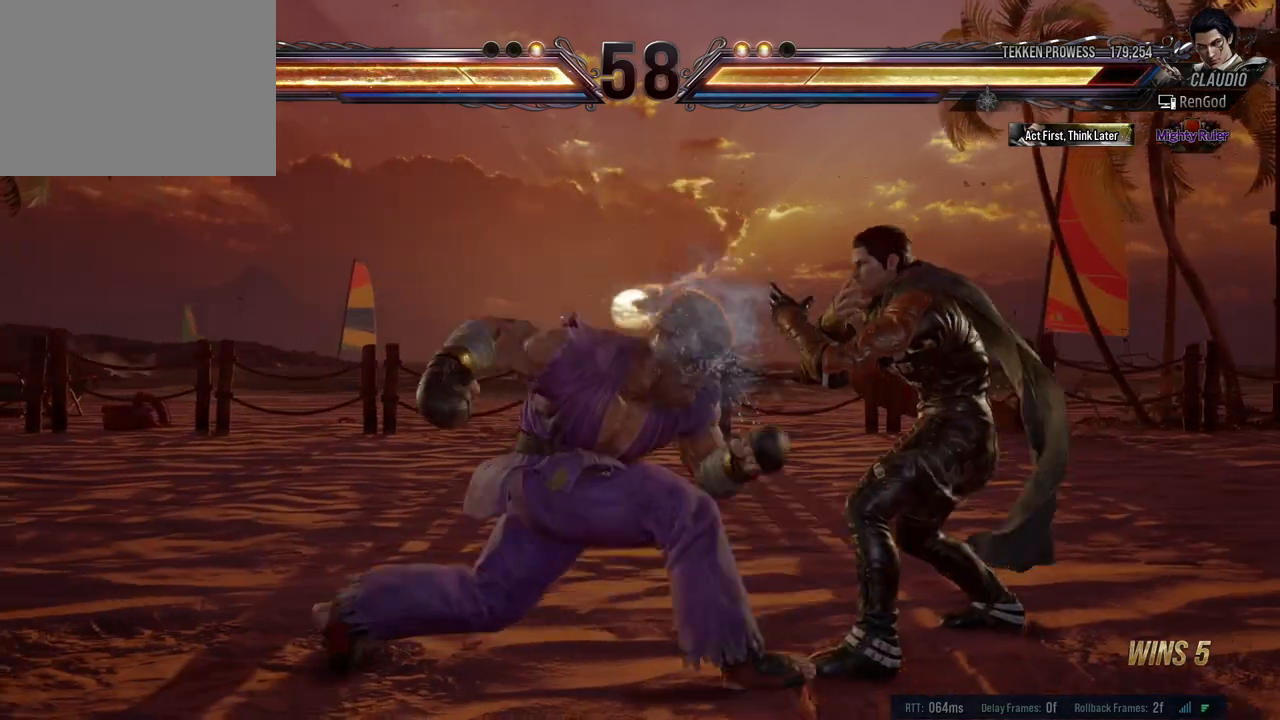
{"buttons": [], "left_stick": "right", "events": [[67, "left_stick", "center"], [133, "X", "down"], [200, "left_stick", "right"], [217, "X", "up"], [350, "left_stick", "center"], [500, "left_stick", "right"]]}
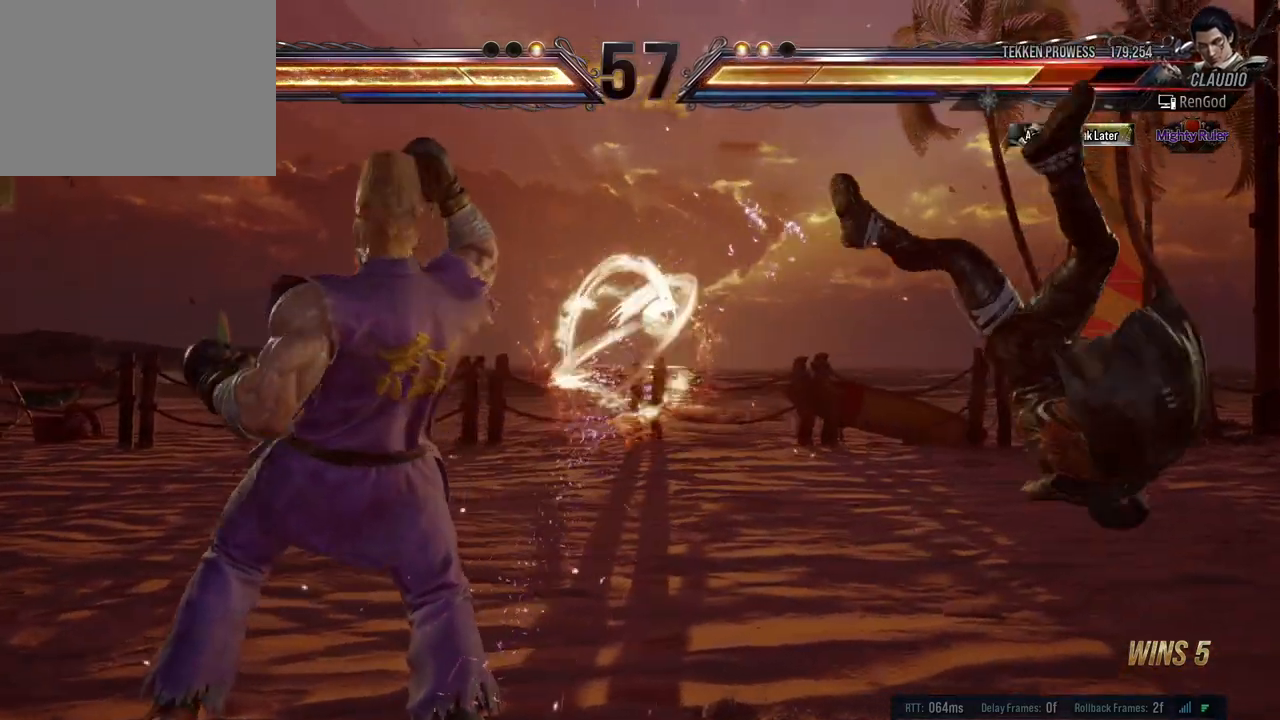
{"buttons": ["A", "B", "X", "Y"], "left_stick": "right", "events": [[33, "X", "down"], [50, "A", "down"], [50, "B", "down"], [50, "Y", "down"]]}
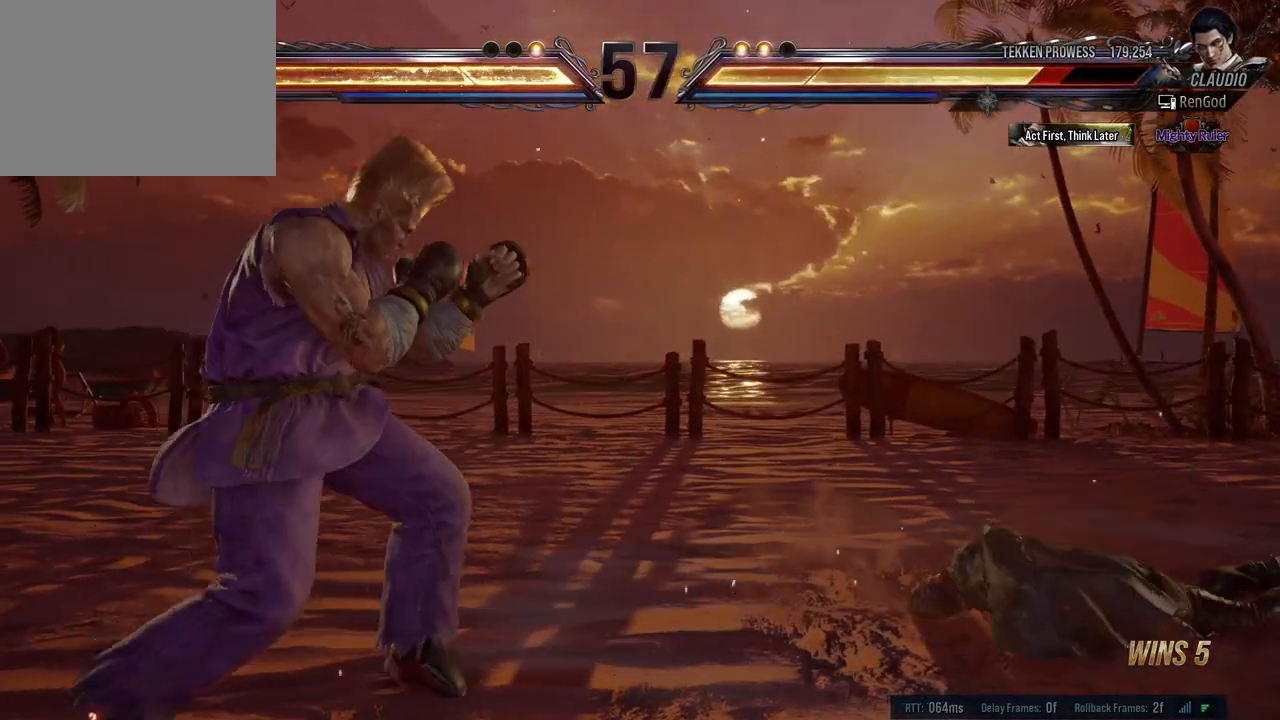
{"buttons": [], "left_stick": "down-right", "events": [[83, "left_stick", "center"], [133, "left_stick", "right"], [150, "B", "up"], [183, "A", "up"], [200, "X", "up"], [200, "Y", "up"], [417, "left_stick", "down-right"]]}
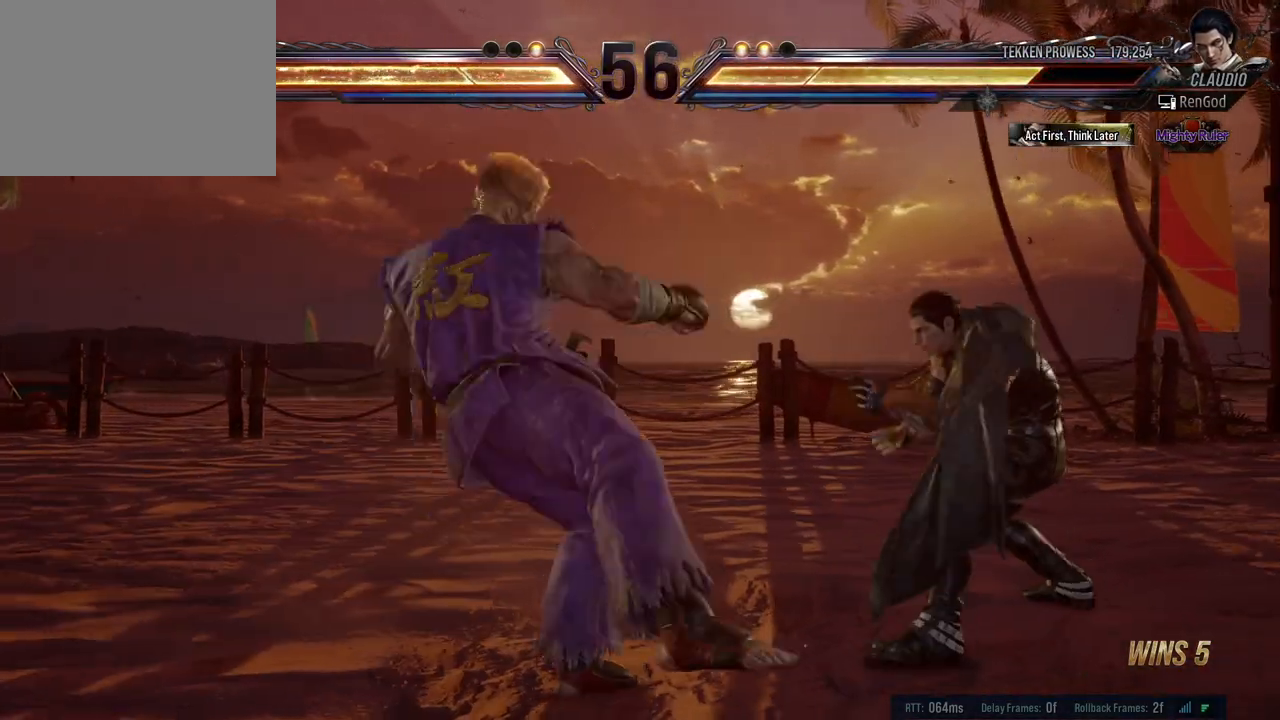
{"buttons": [], "left_stick": "left", "events": [[33, "left_stick", "right"], [333, "left_stick", "down-right"], [500, "left_stick", "left"]]}
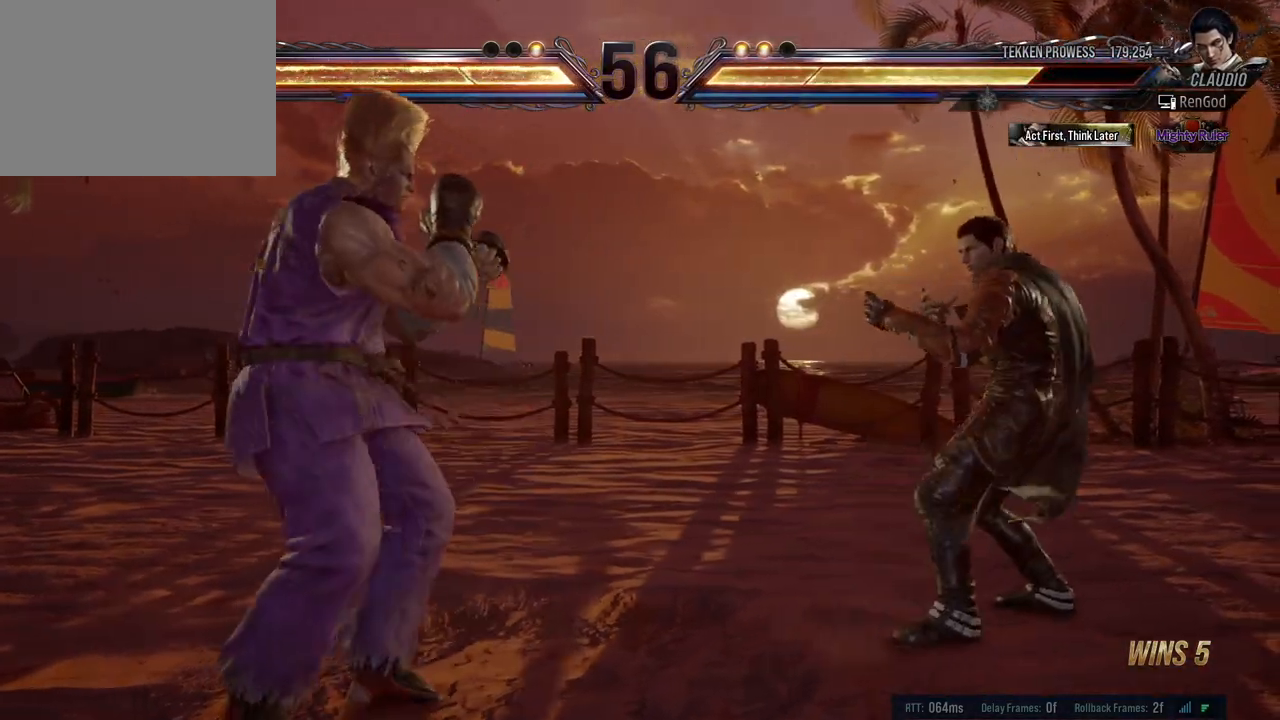
{"buttons": [], "left_stick": "center", "events": [[117, "left_stick", "center"], [200, "left_stick", "left"], [350, "Y", "down"], [483, "Y", "up"], [500, "left_stick", "center"]]}
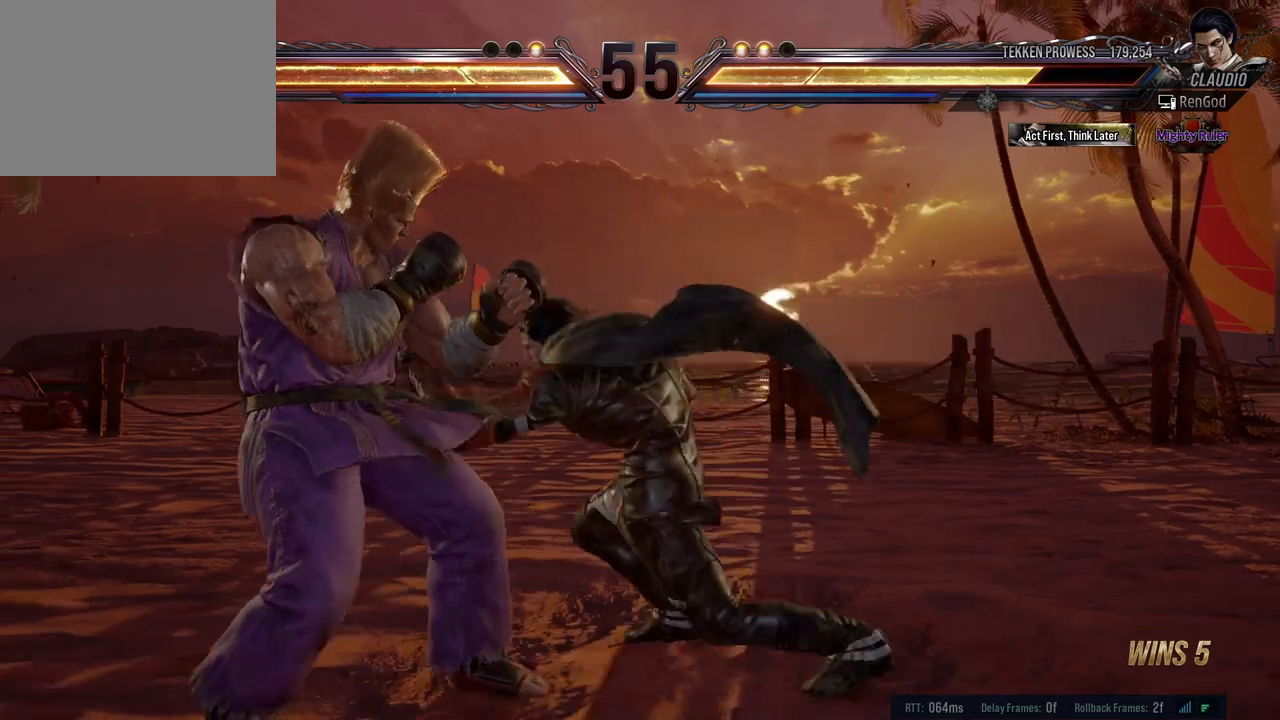
{"buttons": [], "left_stick": "center", "events": [[383, "left_stick", "left"], [467, "left_stick", "center"]]}
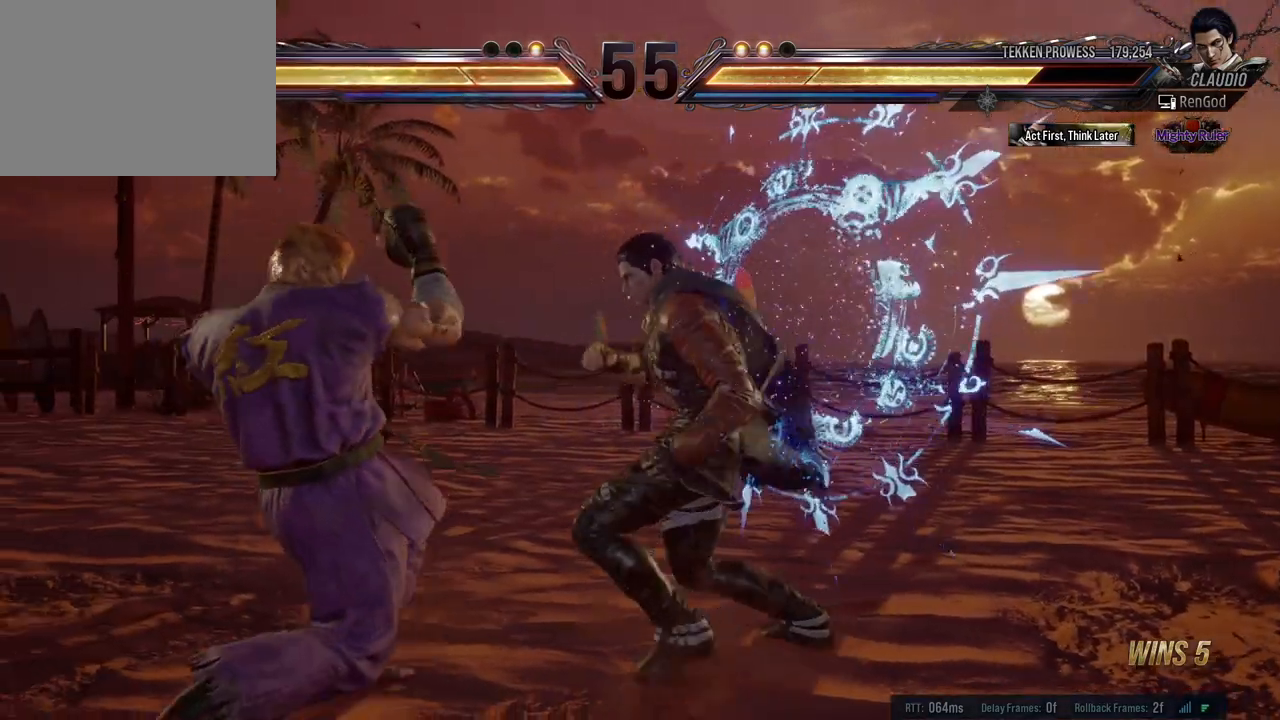
{"buttons": [], "left_stick": "center", "events": [[17, "left_stick", "left"], [217, "Y", "down"], [250, "left_stick", "center"], [333, "Y", "up"]]}
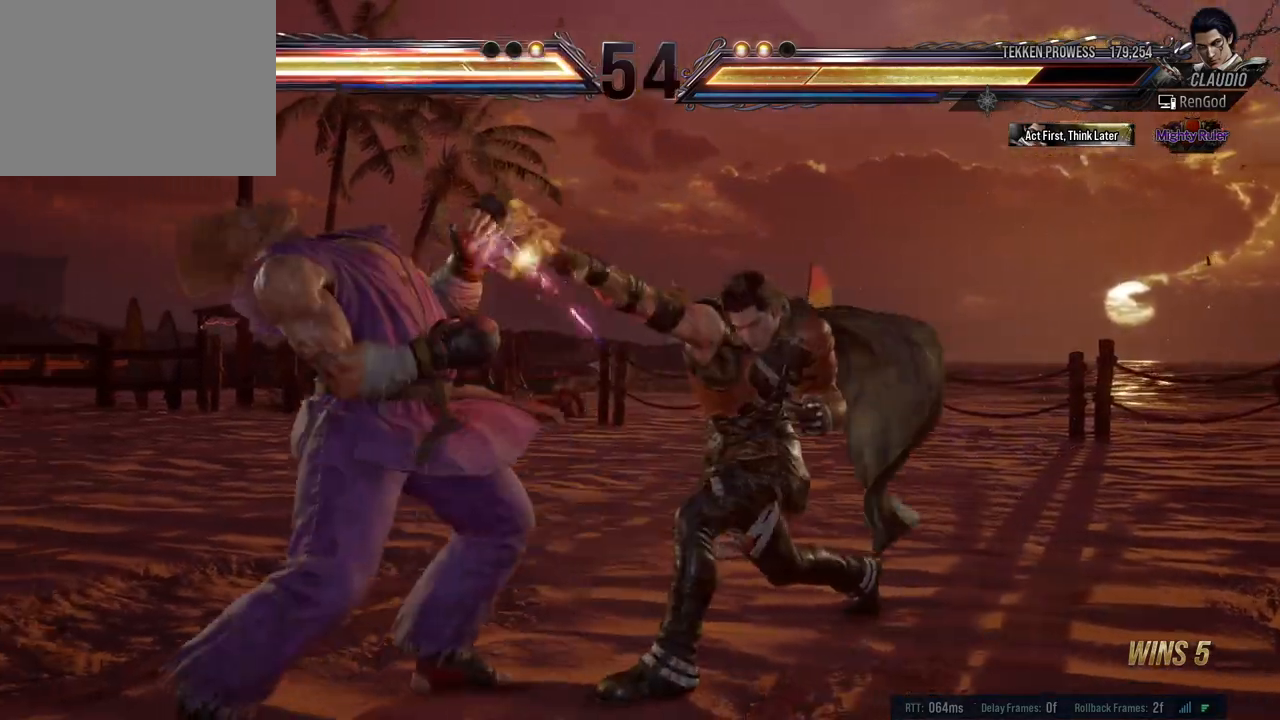
{"buttons": [], "left_stick": "left", "events": [[100, "left_stick", "right"], [217, "left_stick", "center"], [283, "left_stick", "left"], [400, "Y", "down"], [467, "Y", "up"]]}